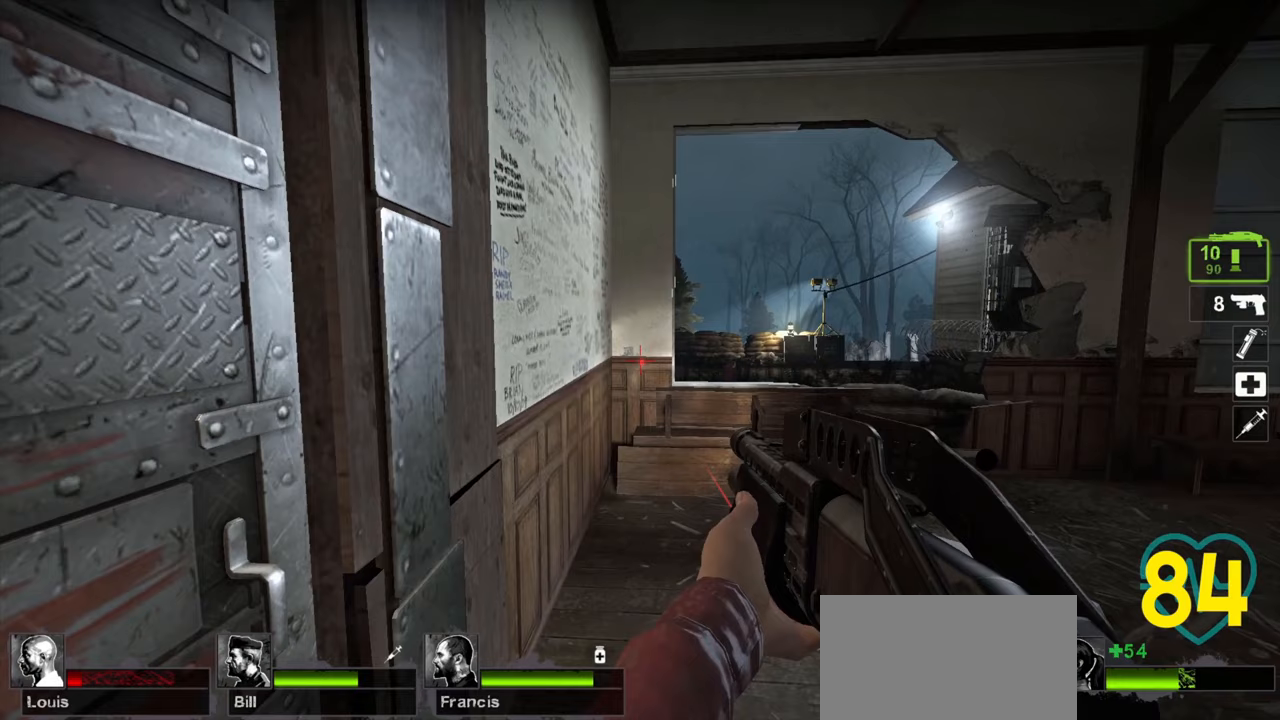
Gameplay with keyboard and mouse; each line is a JSON object with the keys and mouse buttons held at the frame after it. "events" lists presses ("down") and releases ("up") of "1", "2", "3", "4", "a", "alt", "c", "ctrl", "d", "e", "f", "q", "r", "s", "shift", "space", "tab", "v", "w", "x", "z", "mouse_left", "mouse_wheel" and "mouse_right" between this image and that frame as [ms after this image, input, new state], when the widget could be followed in between. "mouse_left", "mouse_wheel", "mouse_right" = the "left", "wheel", "right" buttons of the "mouse" list. No other keys are recorded. "wheel" means that the mouse wheel is clicked or scrolled. "mouse_move" is the direction in which the mouse moves at that frame (one of eight, or "still"), when it could be read.
{"keys": [], "mouse": [], "mouse_move": "still", "events": []}
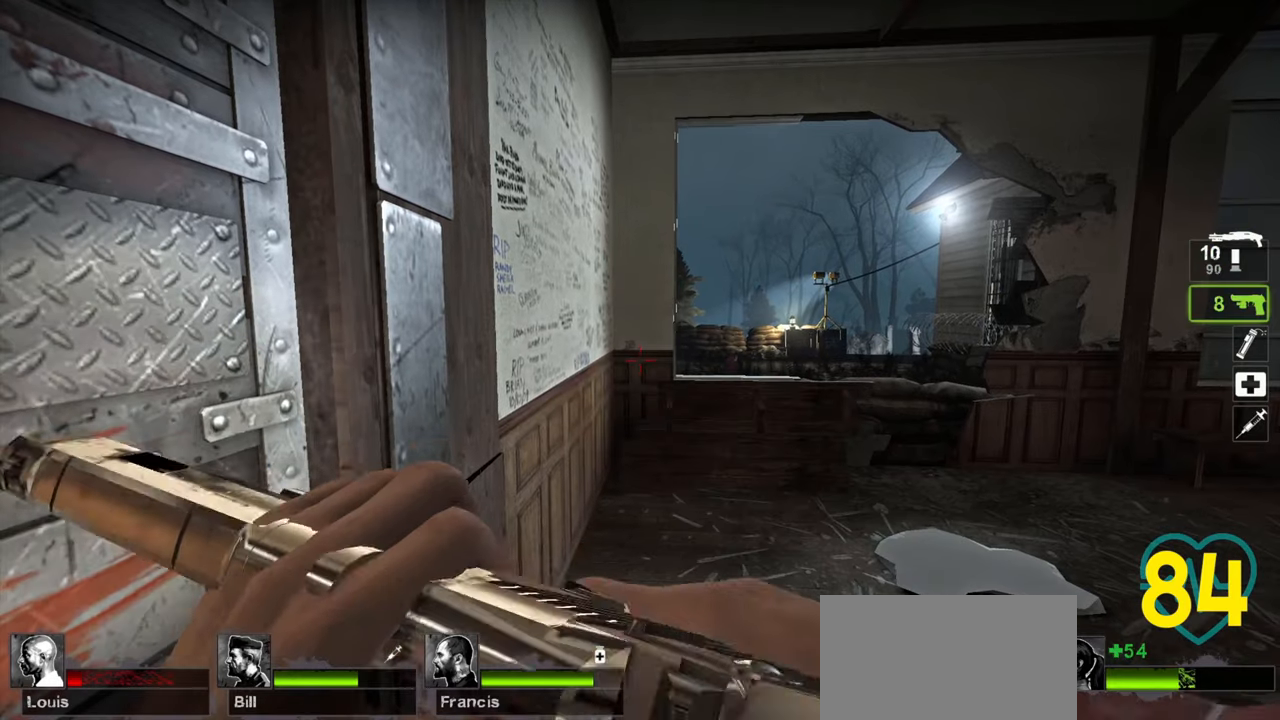
{"keys": ["w"], "mouse": [], "mouse_move": "right", "events": [[417, "w", "down"]]}
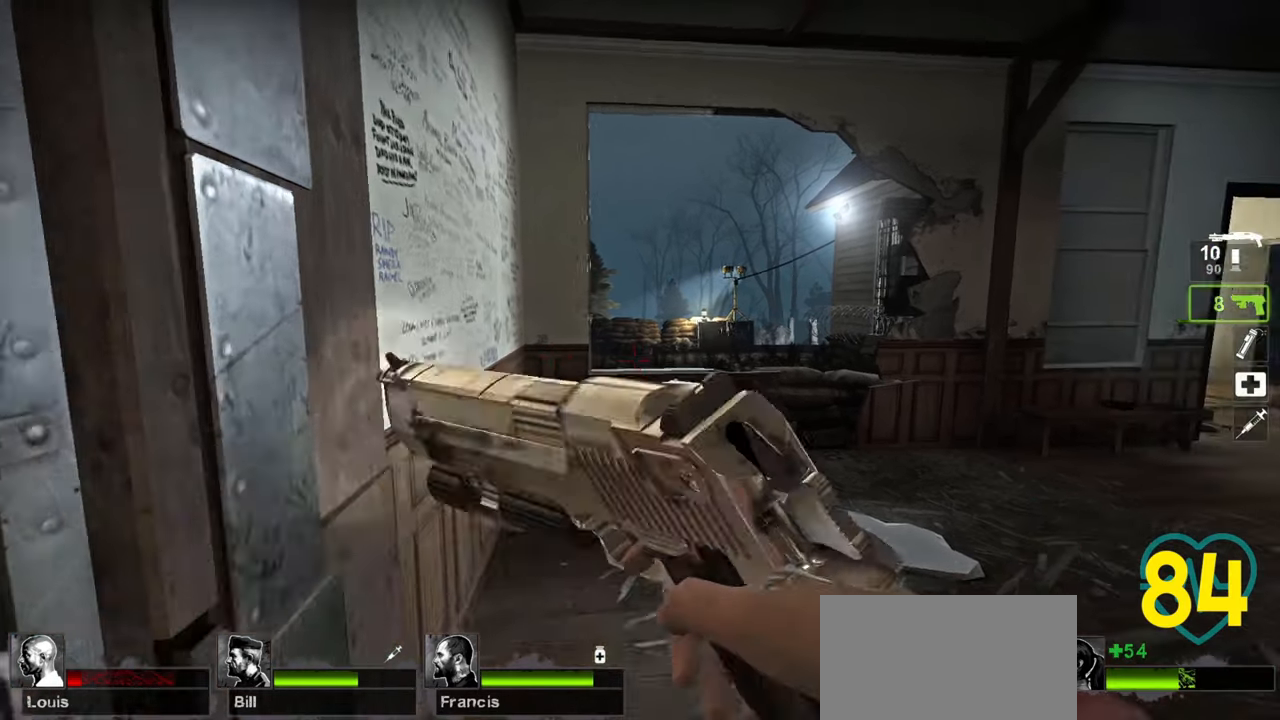
{"keys": [], "mouse": [], "mouse_move": "left", "events": [[50, "w", "up"]]}
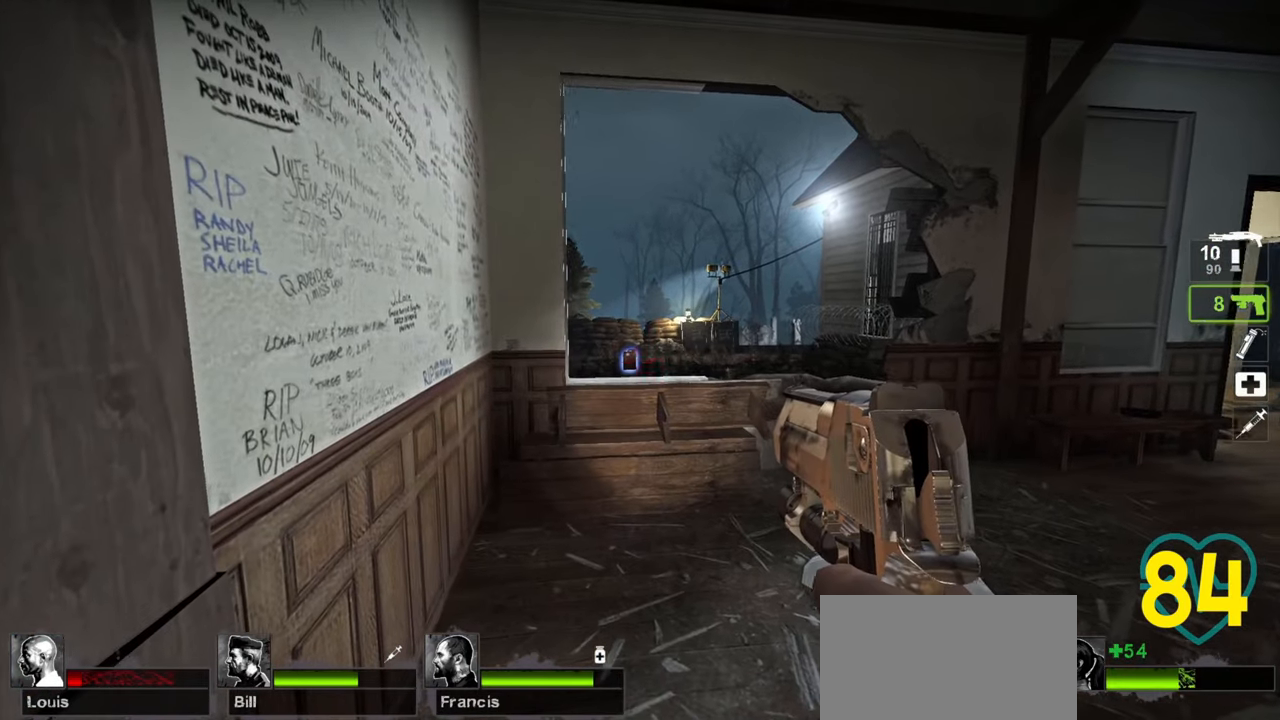
{"keys": [], "mouse": [], "mouse_move": "left", "events": []}
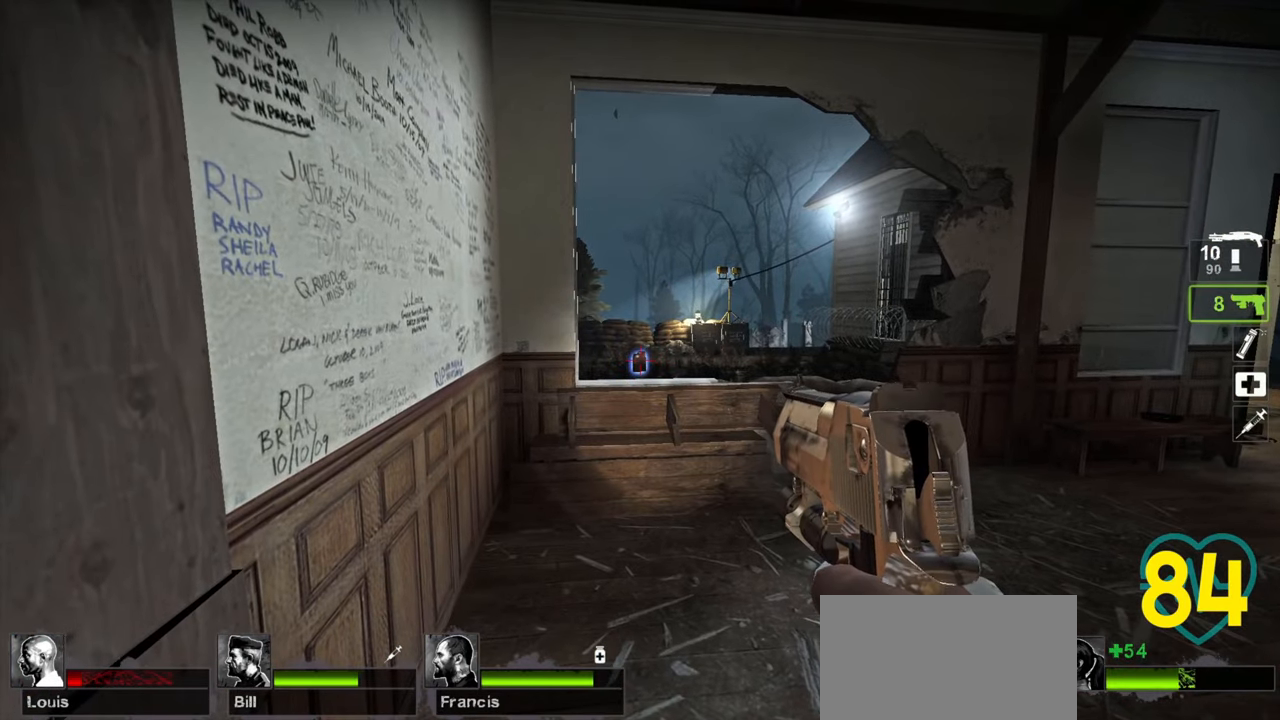
{"keys": [], "mouse": [], "mouse_move": "still", "events": []}
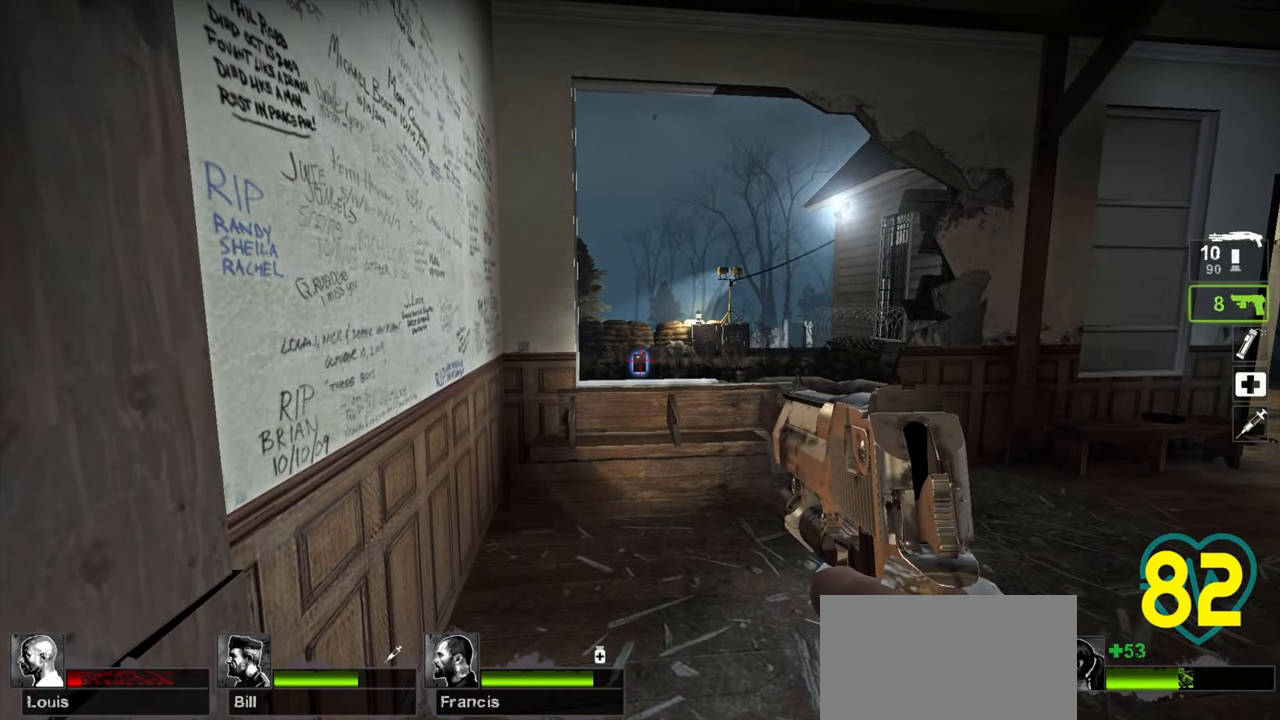
{"keys": [], "mouse": [], "mouse_move": "still", "events": []}
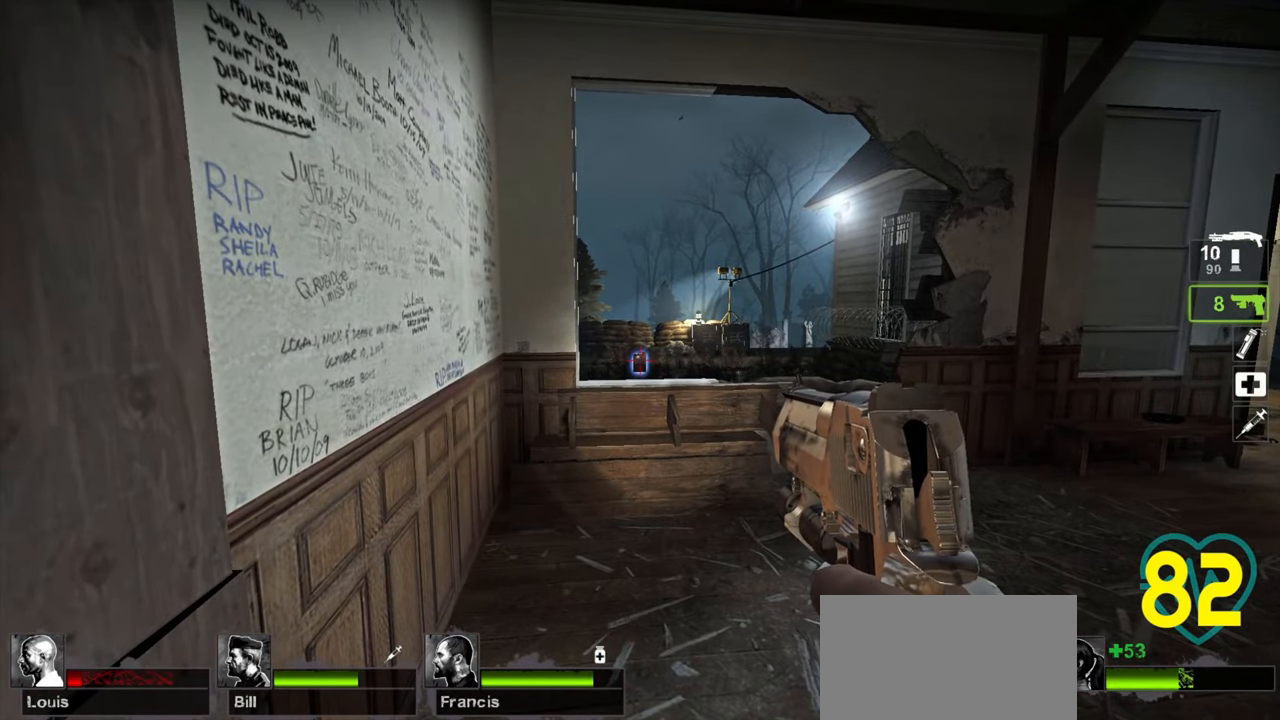
{"keys": ["a"], "mouse": [], "mouse_move": "left", "events": [[450, "a", "down"]]}
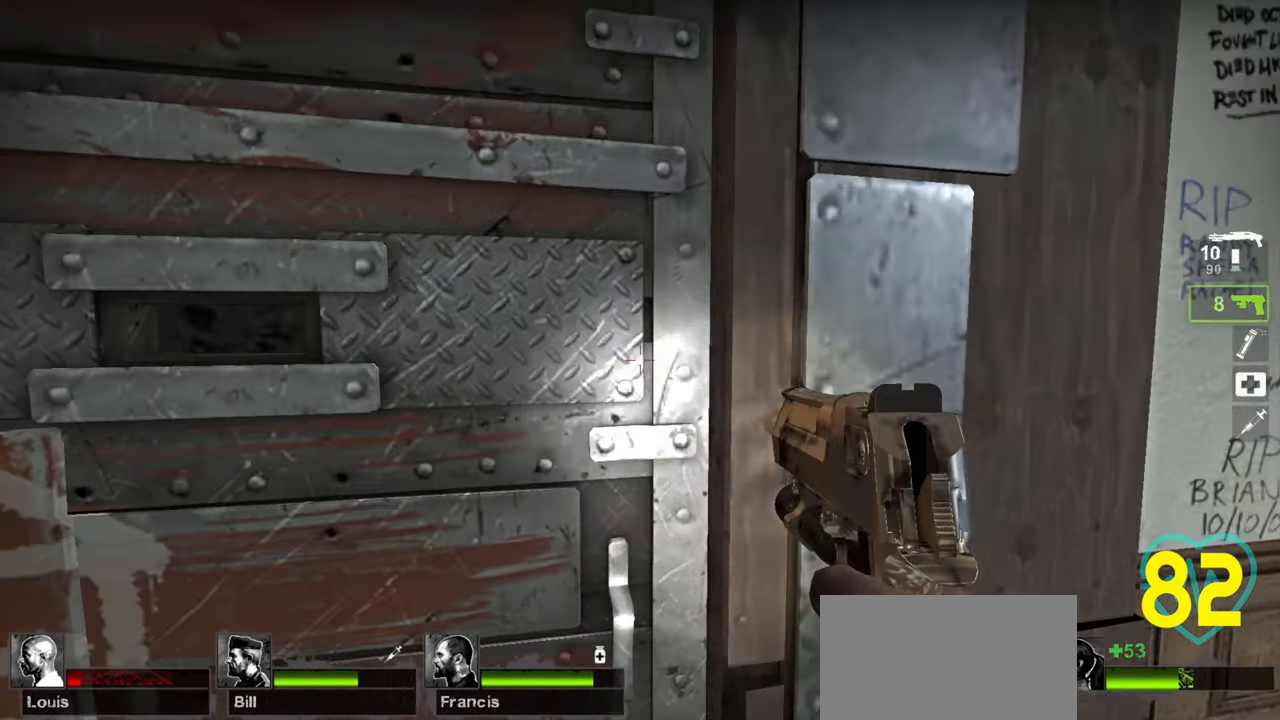
{"keys": [], "mouse": [], "mouse_move": "still", "events": [[167, "a", "up"]]}
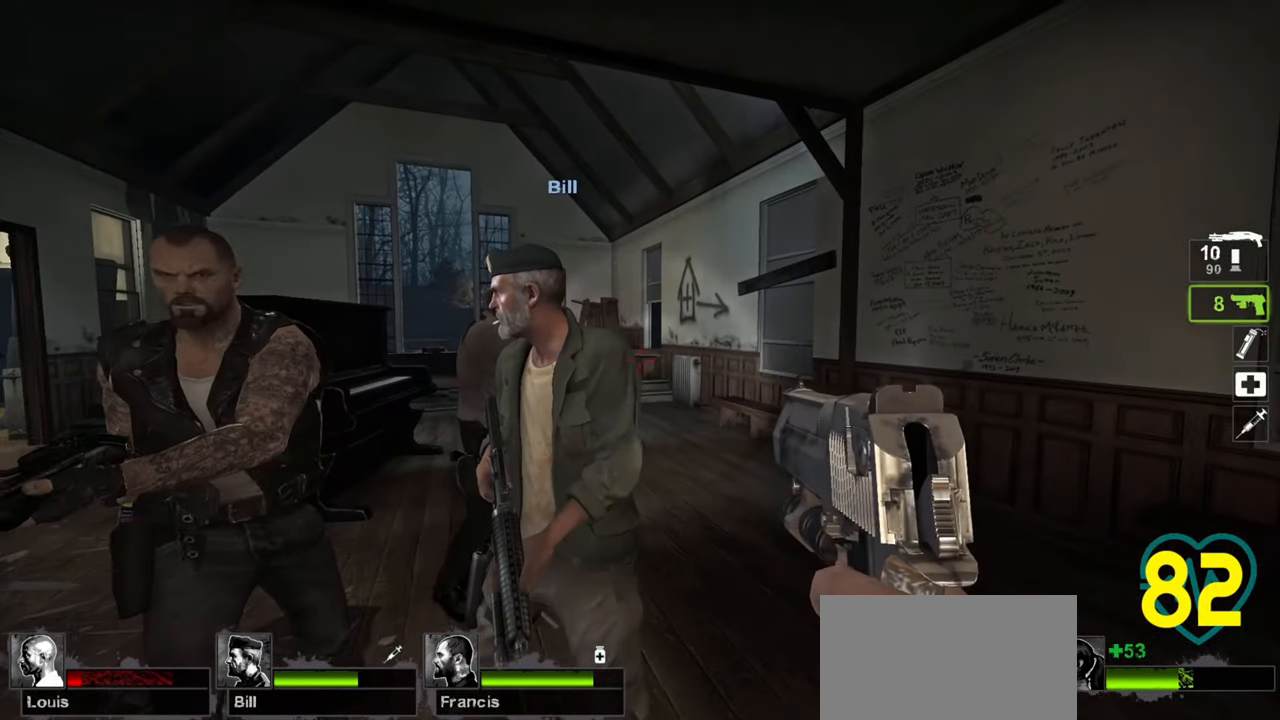
{"keys": [], "mouse": [], "mouse_move": "left", "events": []}
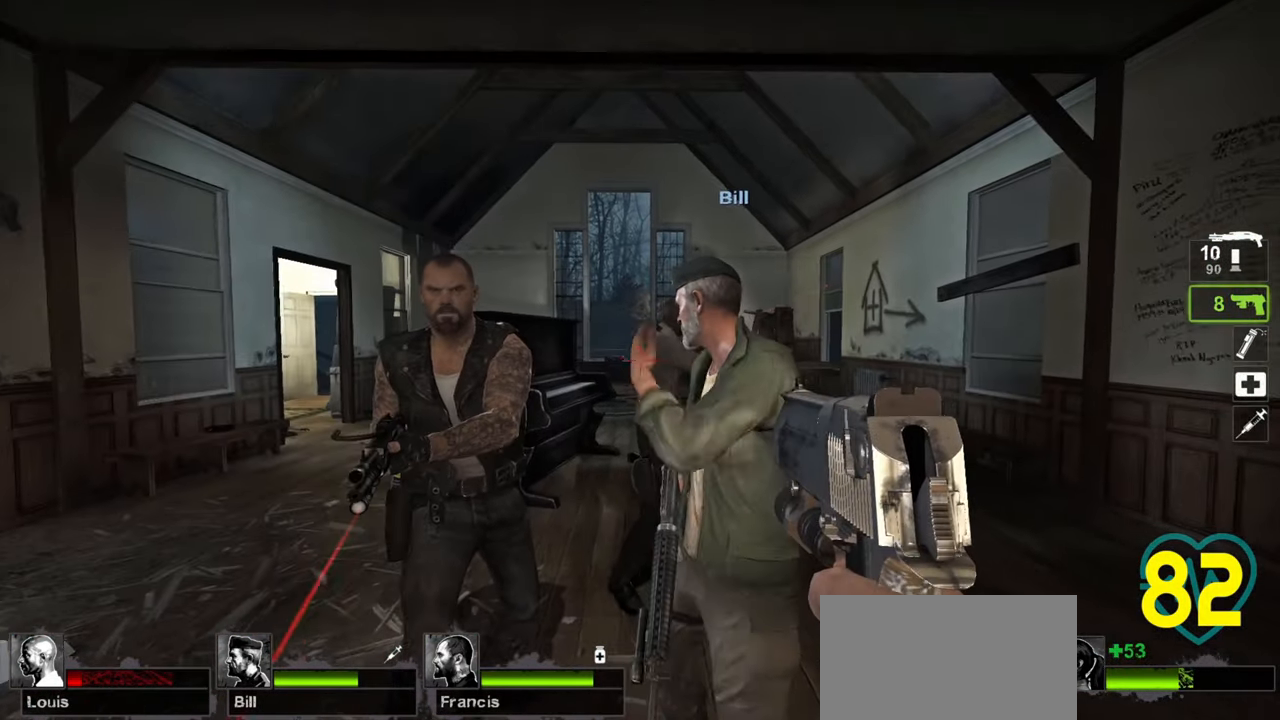
{"keys": [], "mouse": [], "mouse_move": "left", "events": []}
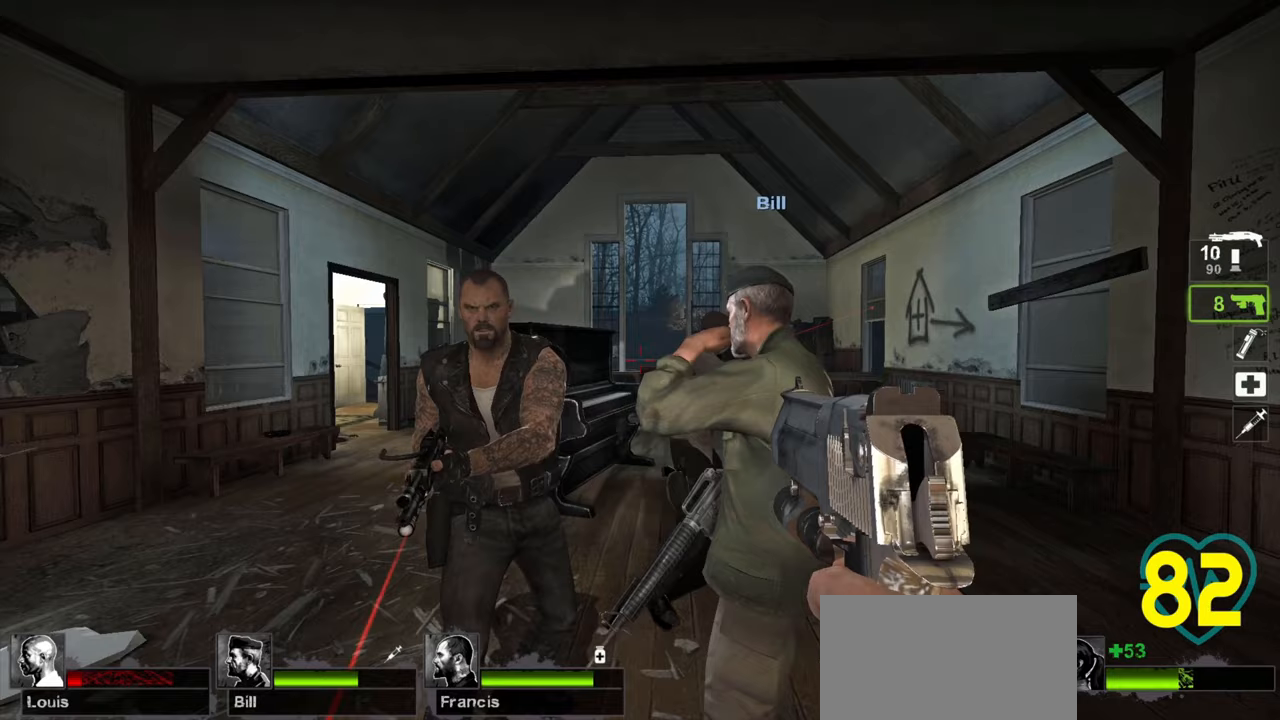
{"keys": ["d", "w"], "mouse": [], "mouse_move": "still", "events": [[300, "d", "down"], [300, "w", "down"]]}
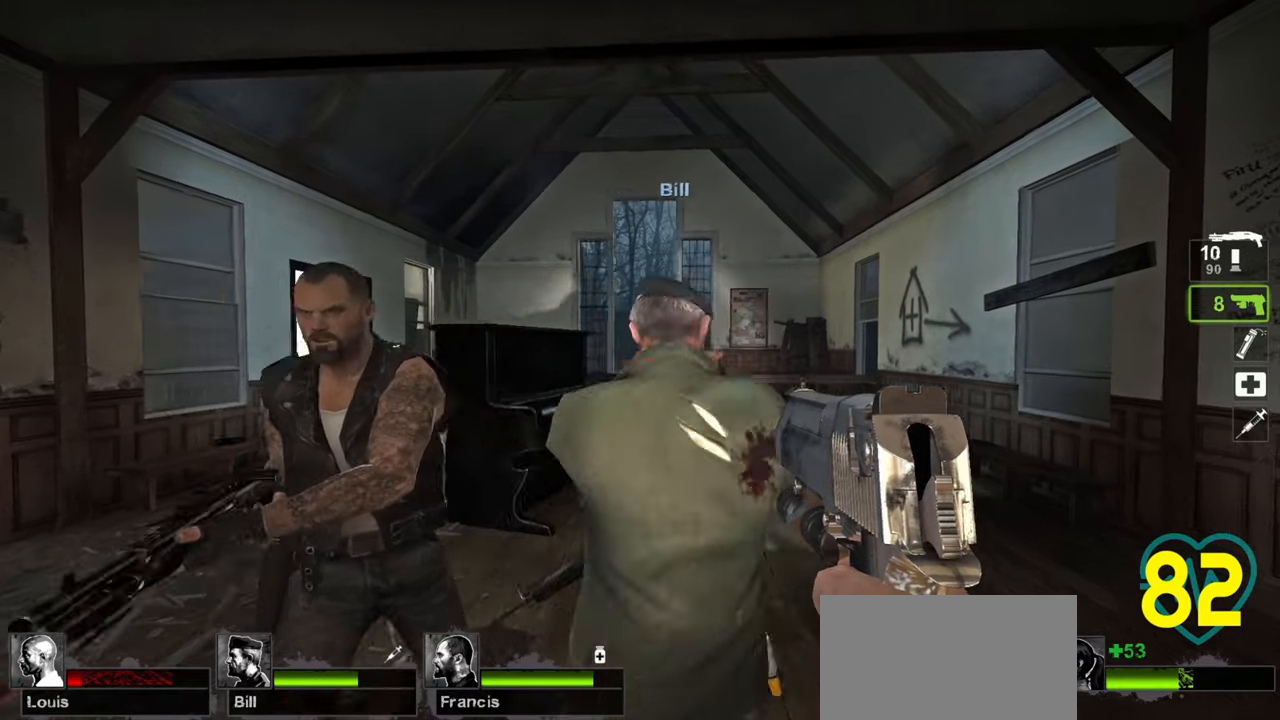
{"keys": ["a"], "mouse": [], "mouse_move": "left", "events": [[283, "w", "up"], [383, "d", "up"], [417, "a", "down"]]}
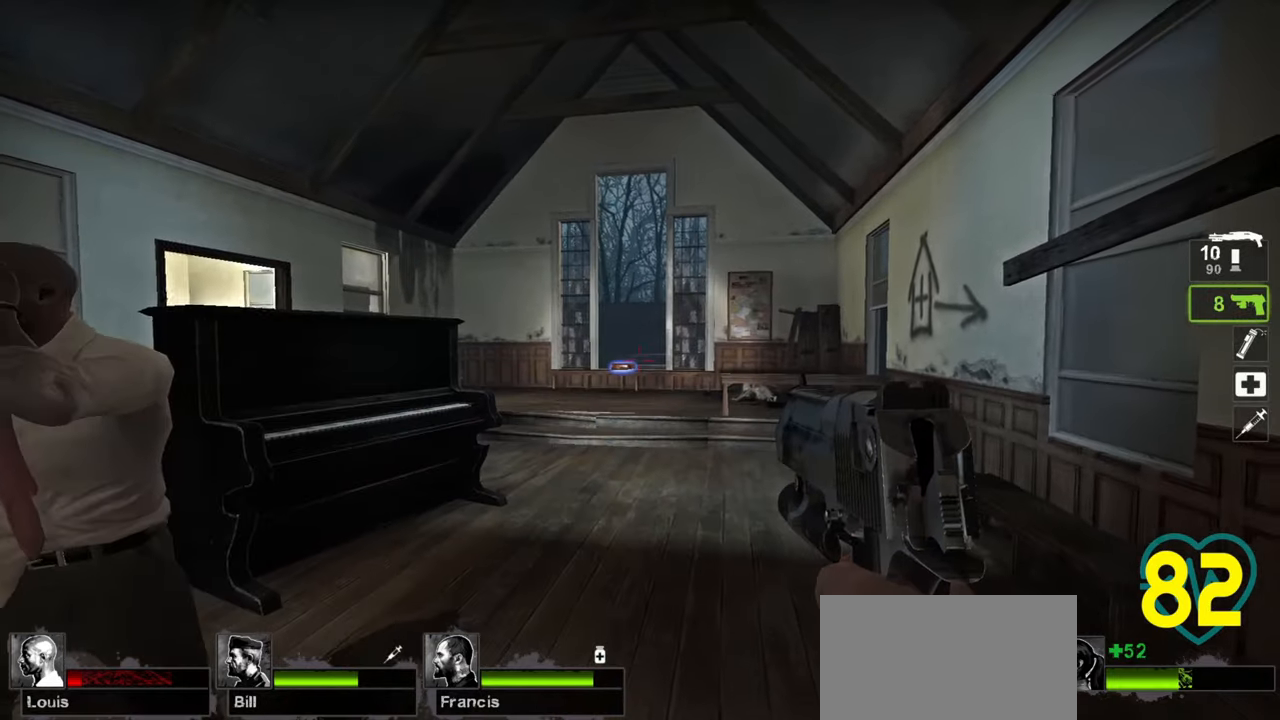
{"keys": ["a"], "mouse": [], "mouse_move": "left", "events": [[67, "a", "up"], [383, "a", "down"]]}
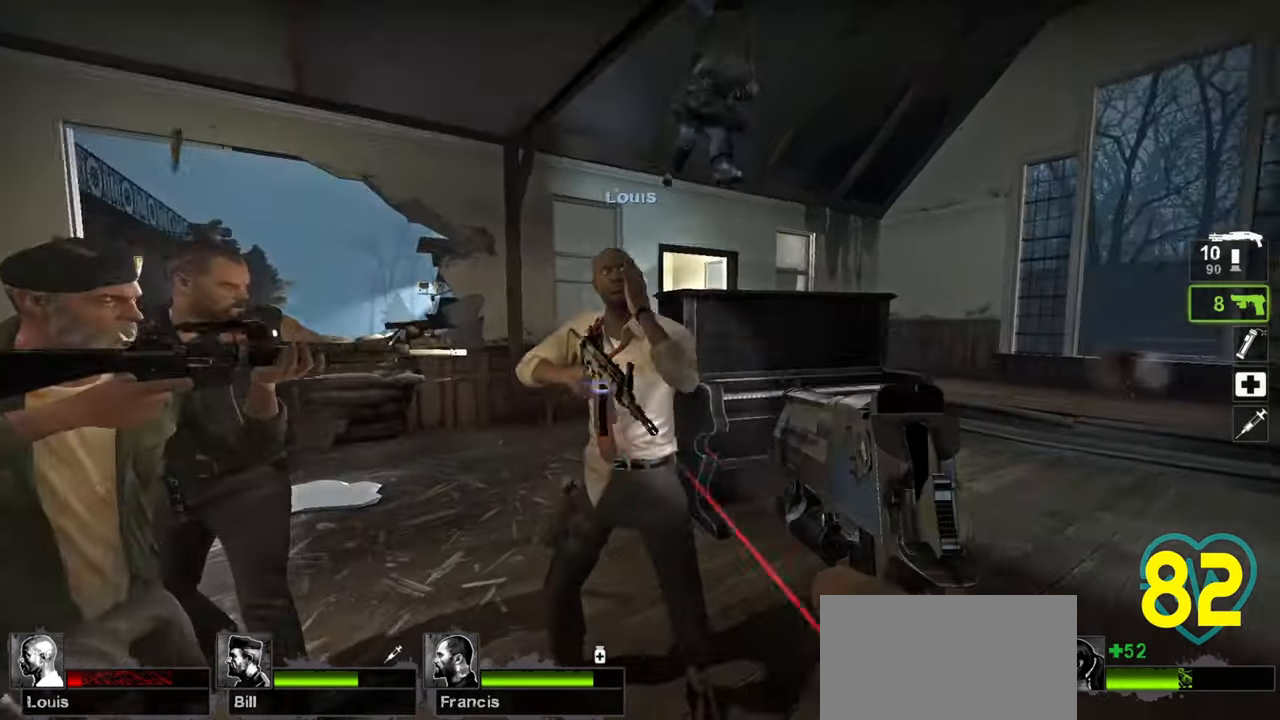
{"keys": [], "mouse": [], "mouse_move": "right", "events": [[33, "a", "up"], [317, "d", "down"], [500, "d", "up"]]}
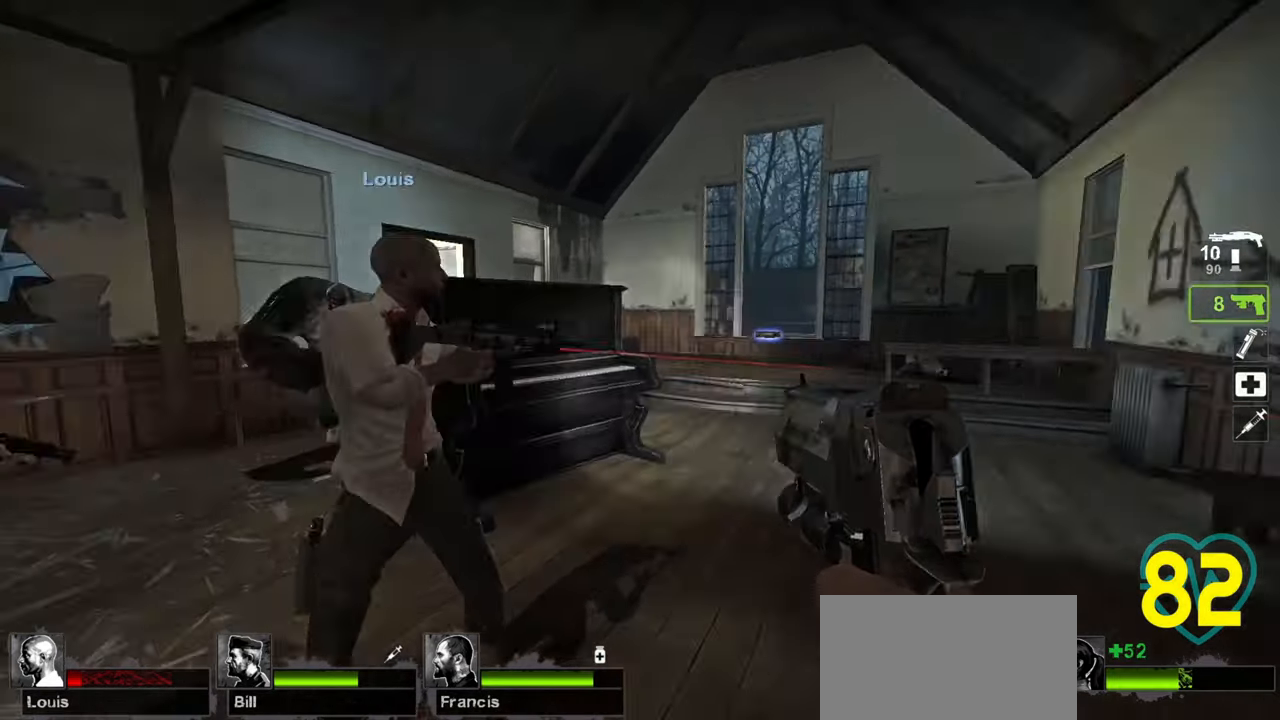
{"keys": [], "mouse": [], "mouse_move": "left", "events": [[83, "d", "down"], [183, "d", "up"]]}
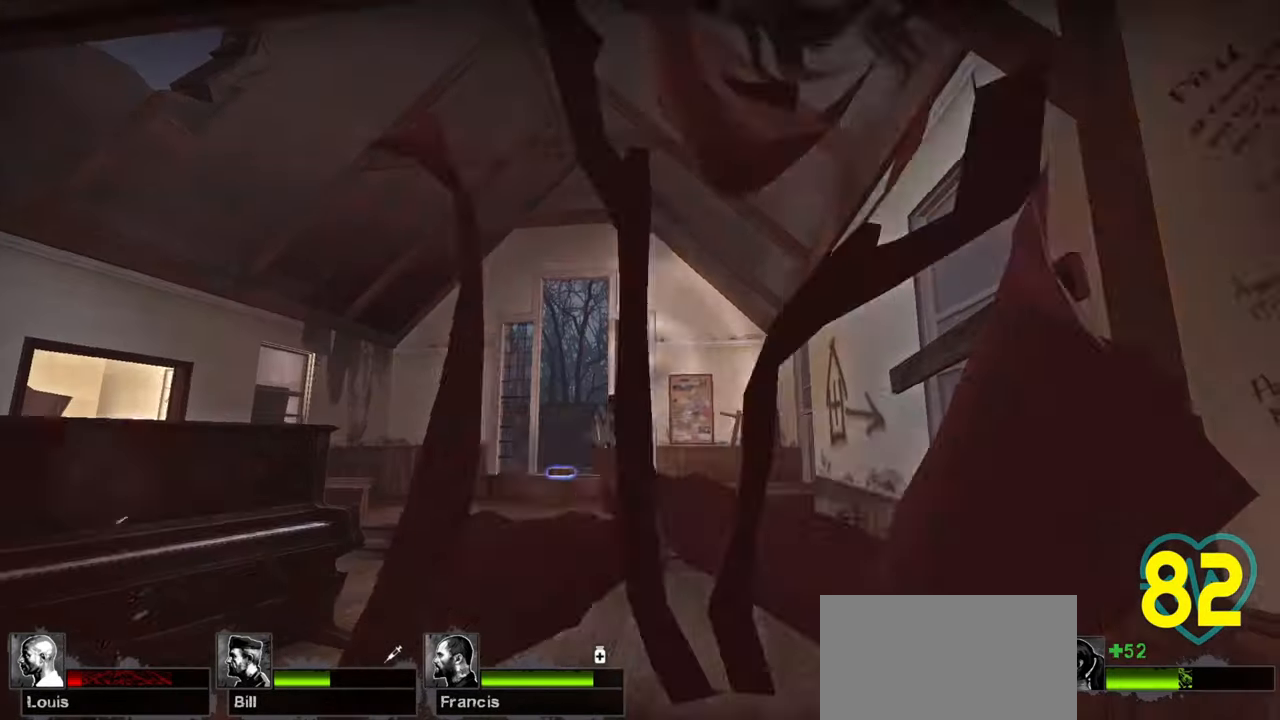
{"keys": [], "mouse": [], "mouse_move": "down-left", "events": []}
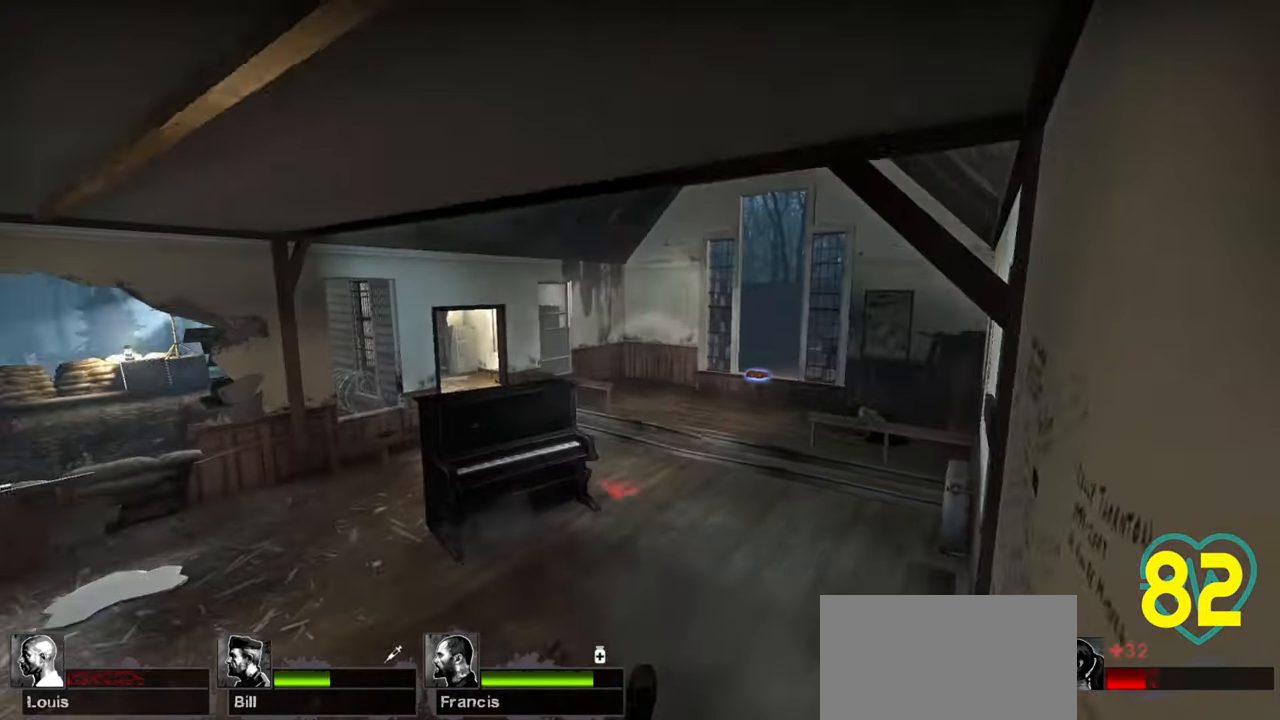
{"keys": [], "mouse": [], "mouse_move": "left", "events": []}
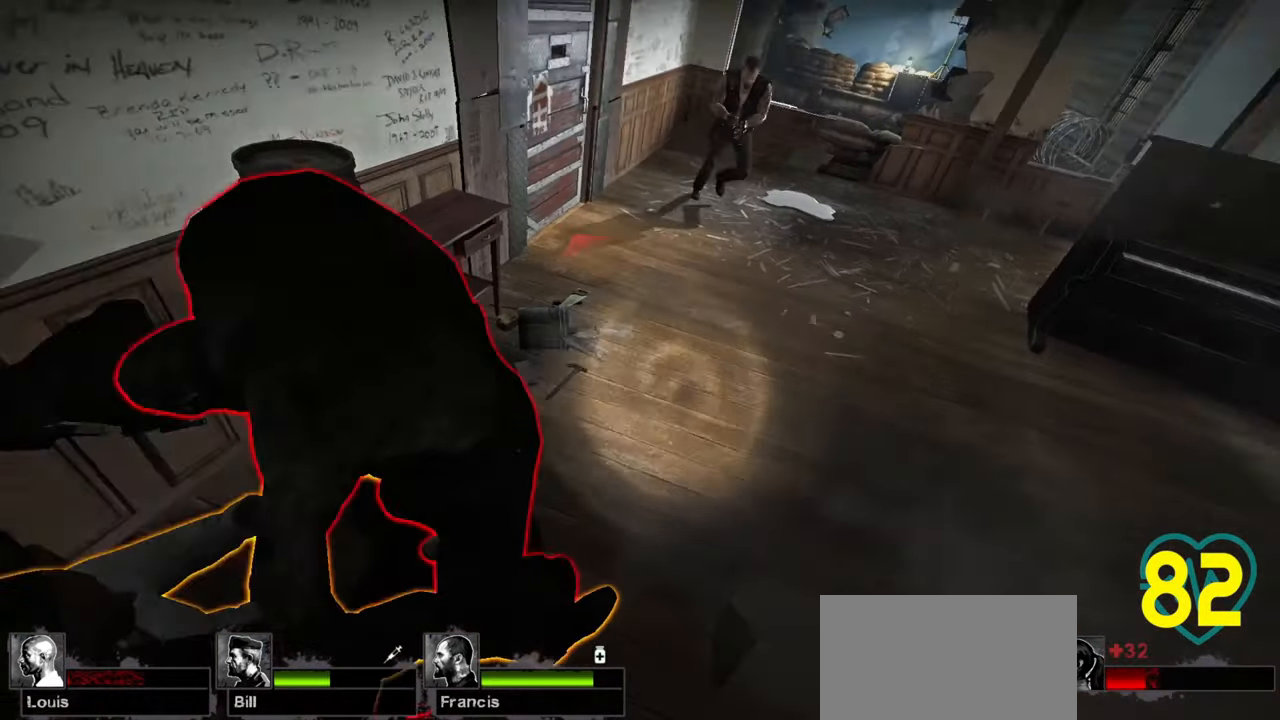
{"keys": [], "mouse": [], "mouse_move": "right", "events": [[150, "a", "down"], [283, "a", "up"]]}
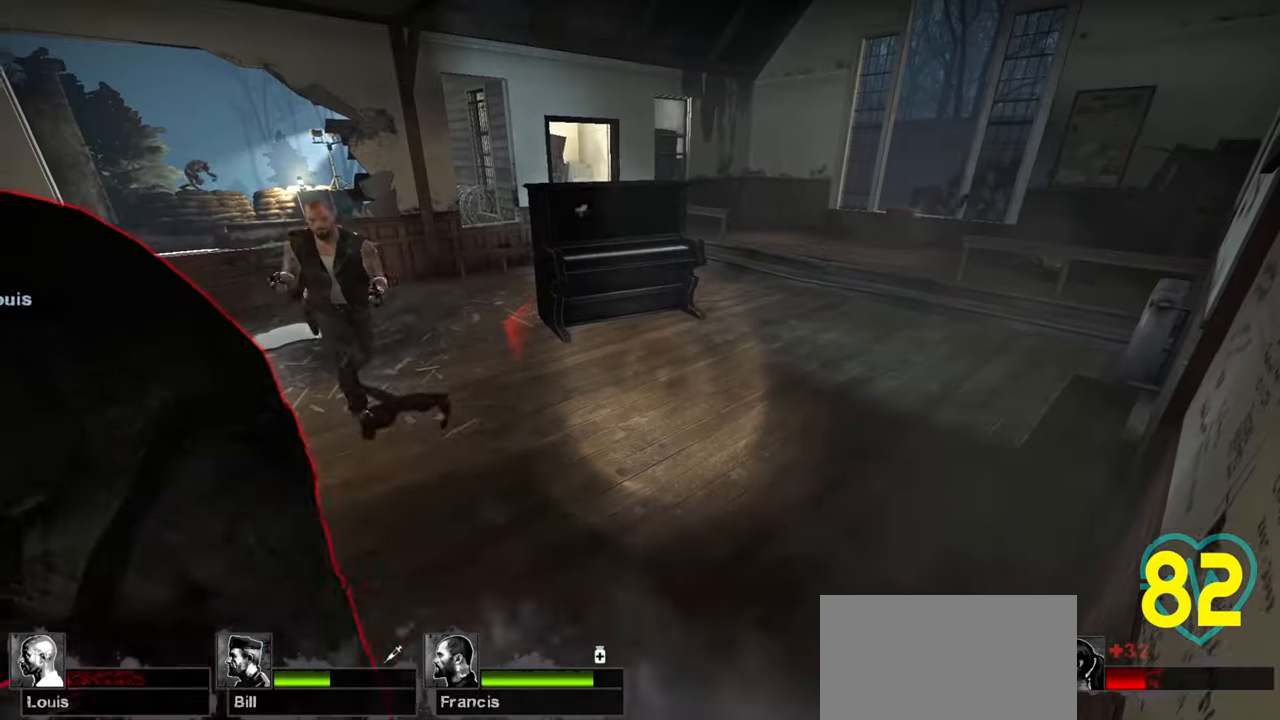
{"keys": [], "mouse": [], "mouse_move": "right", "events": []}